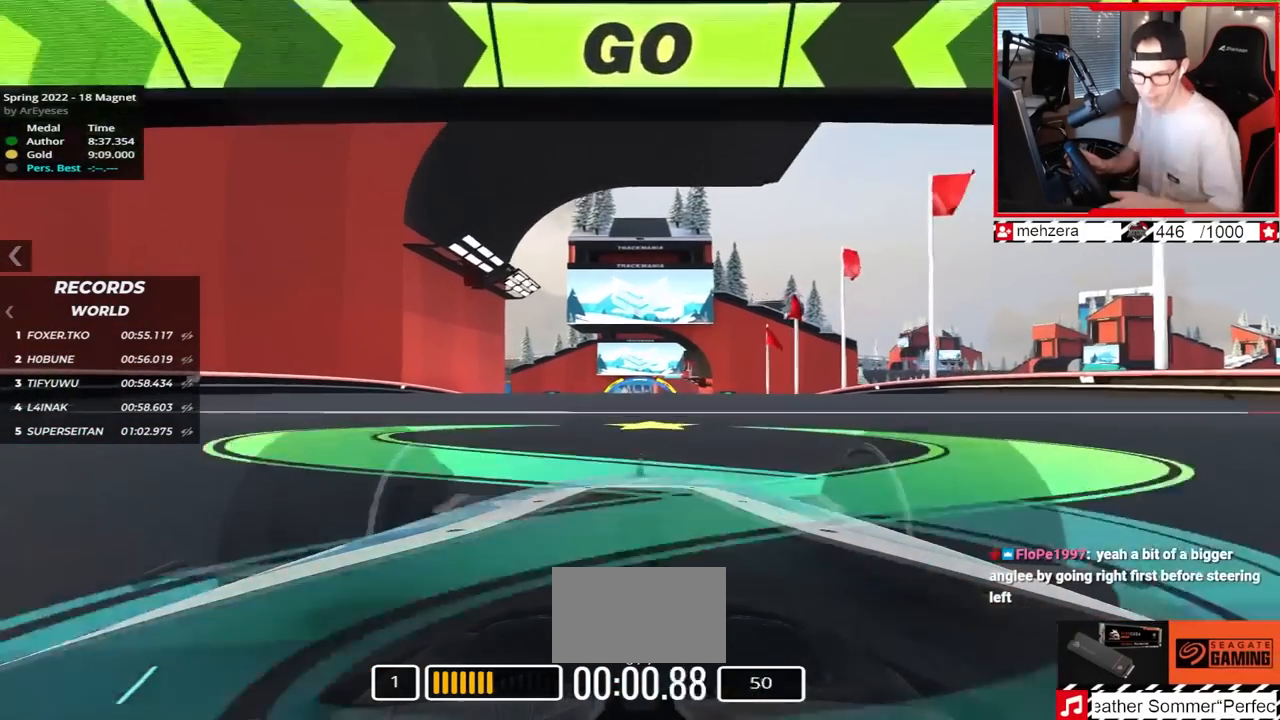
Gameplay with keyboard; each line is a JSON object with the keys held at the frame after it. "events" lists presses ("down") and releases ("up") of "down", "left", "right" and "up" between this image and that frame as [ms after this image, input, new state], when the widget could be followed in between. No other keys are recorded. Mouse input is not recorded.
{"keys": ["up"]}
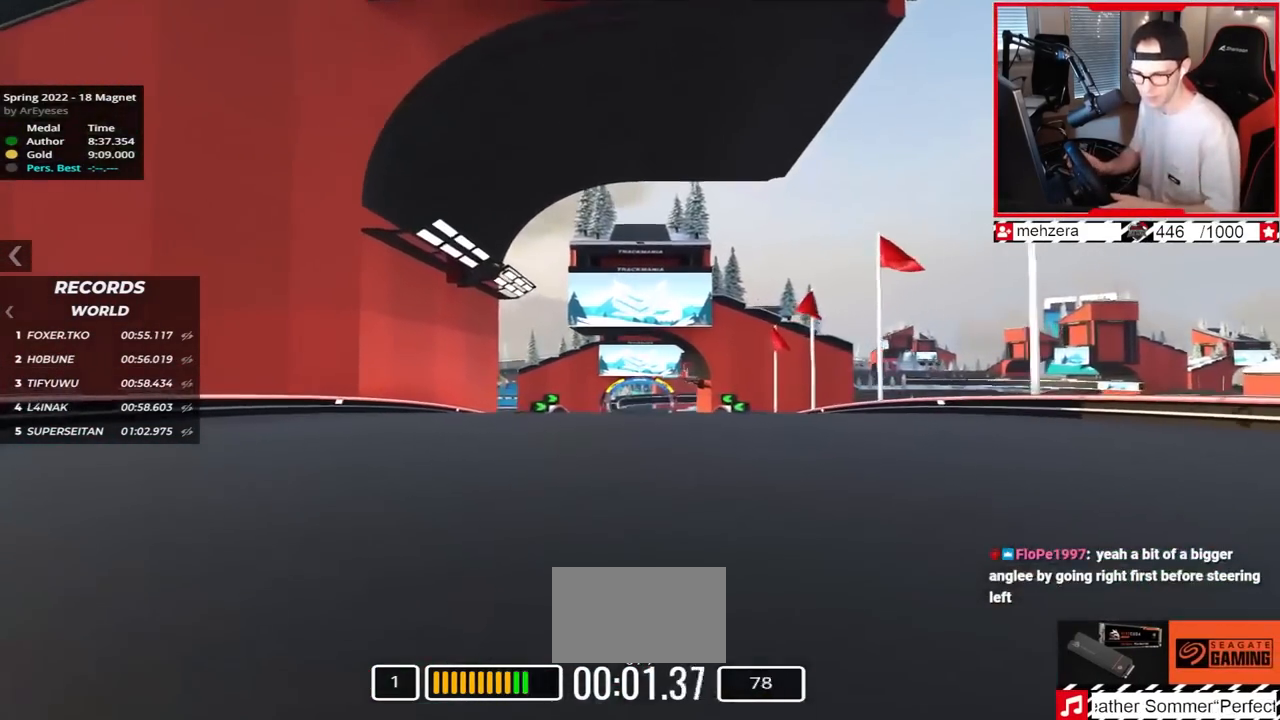
{"keys": ["up"], "events": []}
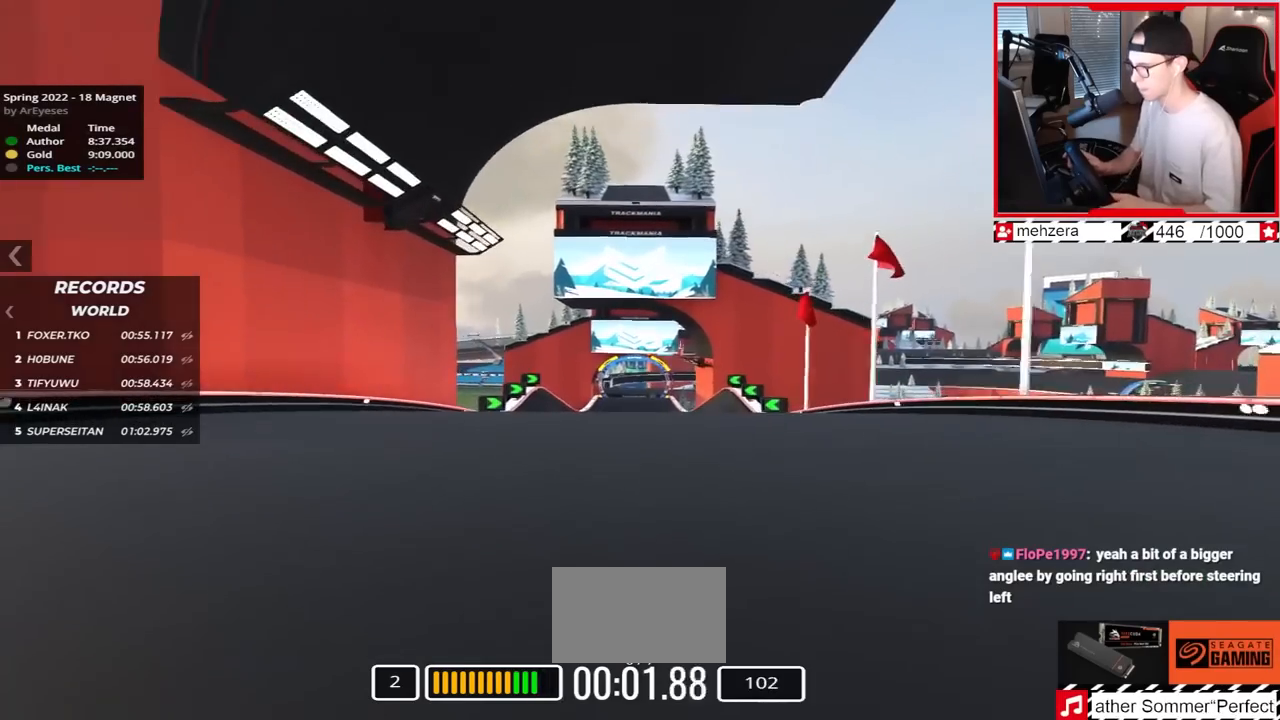
{"keys": ["up"], "events": []}
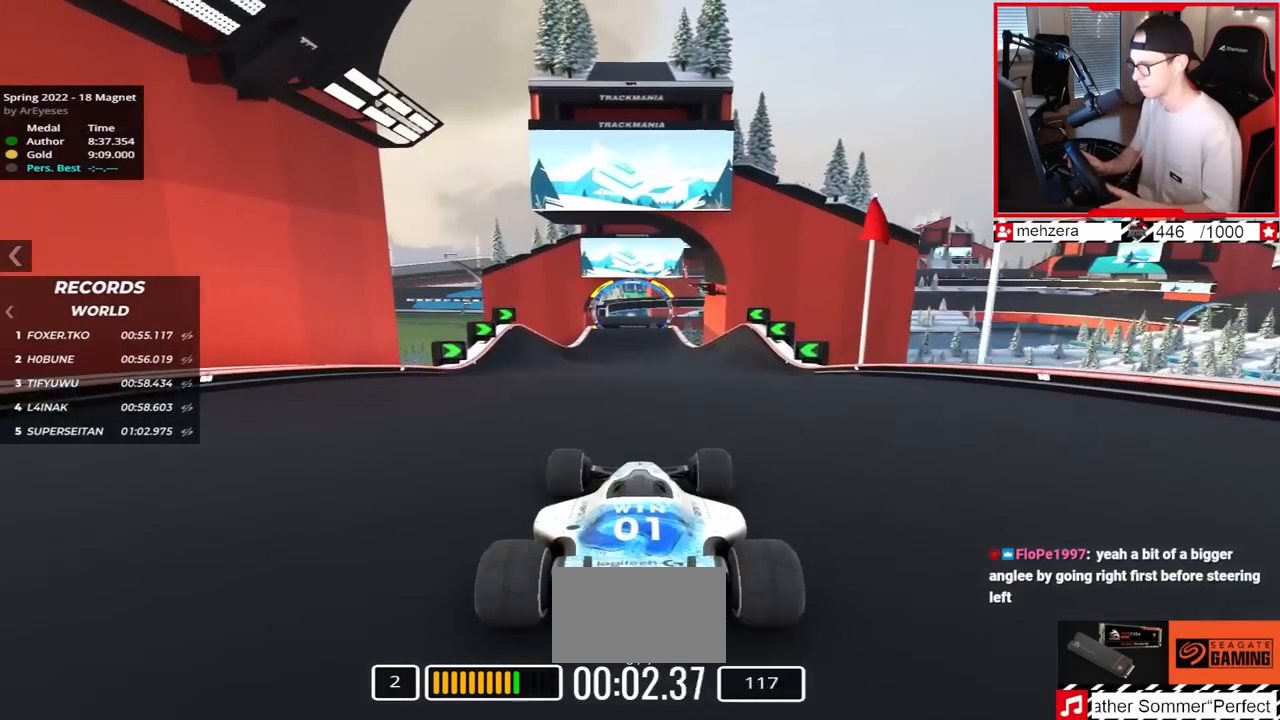
{"keys": ["up"], "events": []}
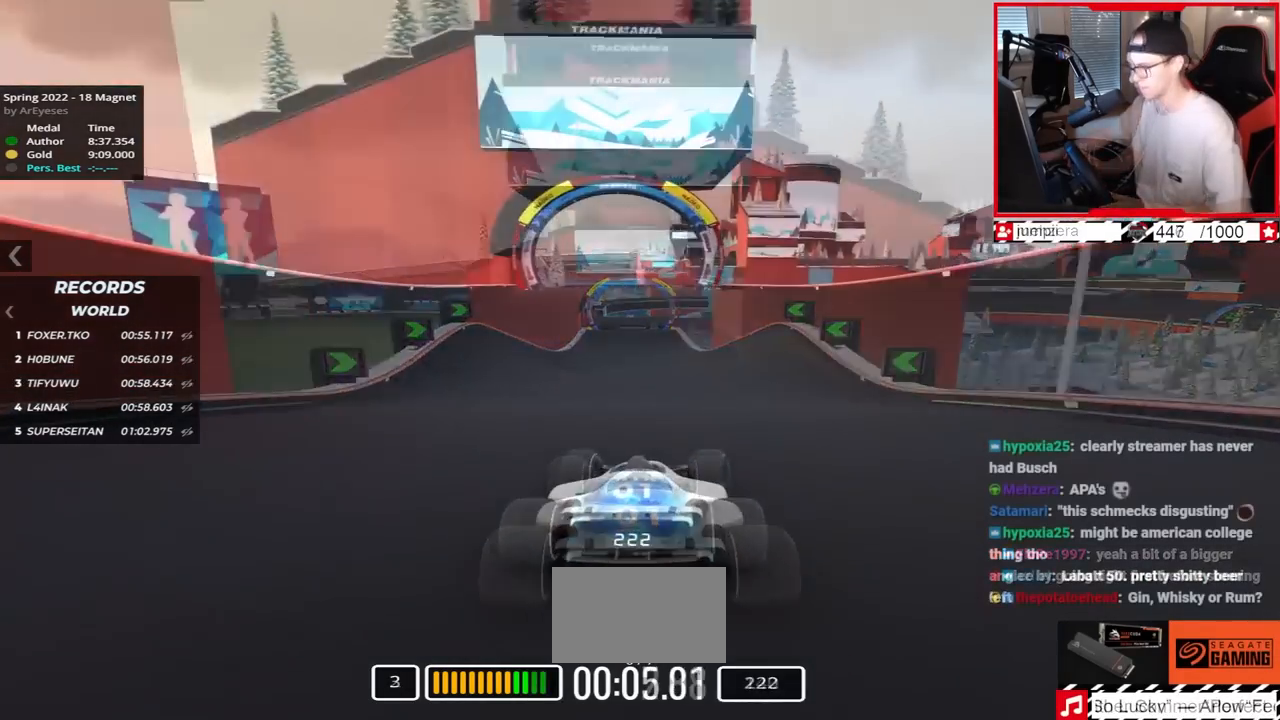
{"keys": ["left", "up"], "events": [[33, "left", "down"]]}
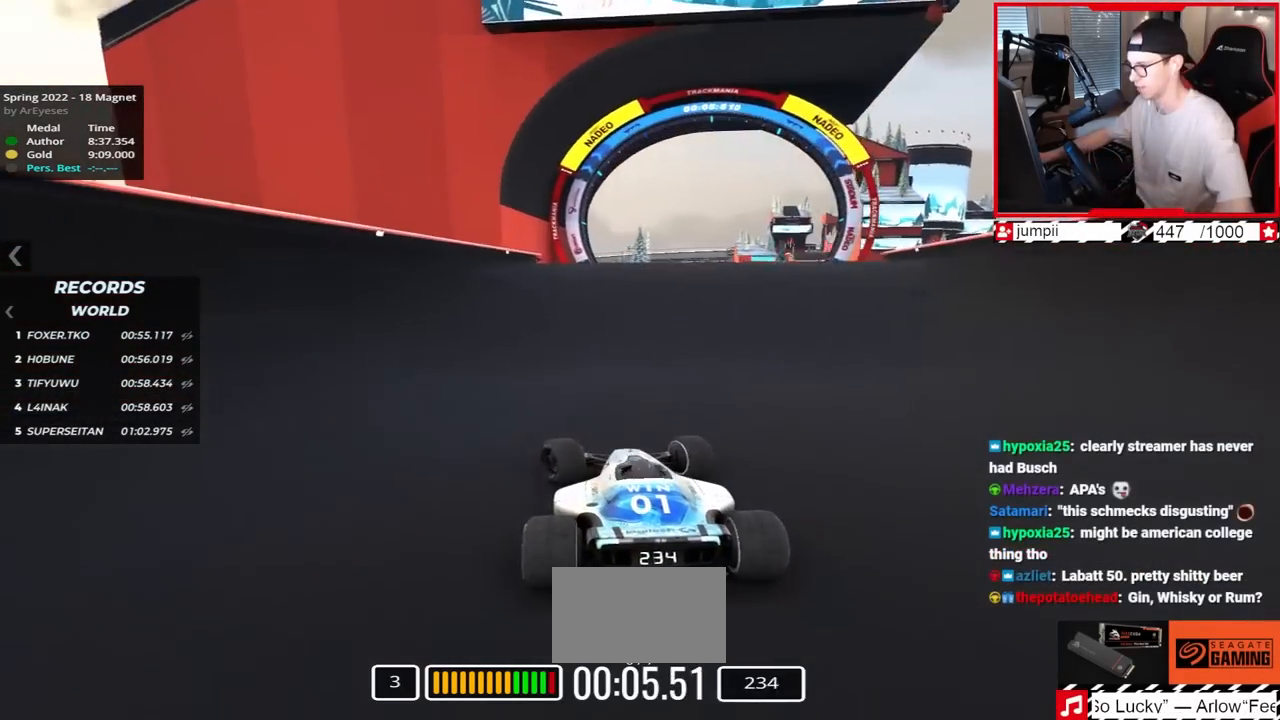
{"keys": ["left", "up"], "events": []}
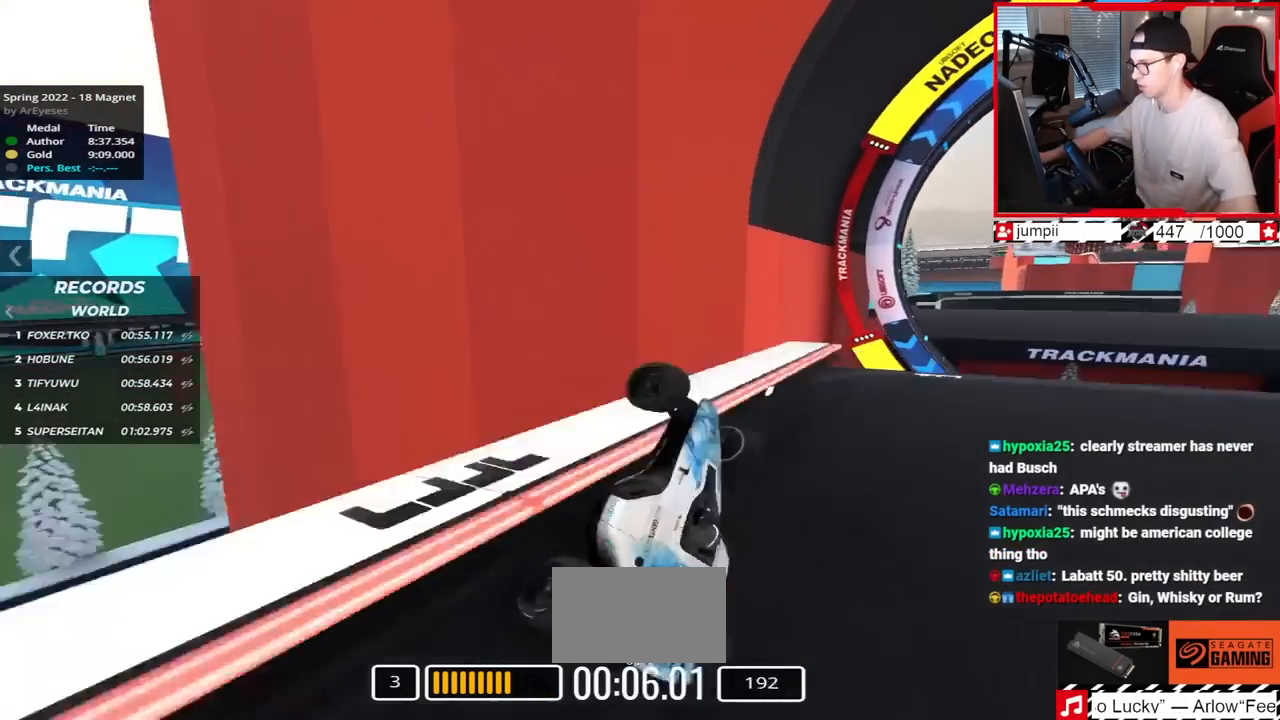
{"keys": ["down", "left", "up"], "events": [[417, "down", "down"]]}
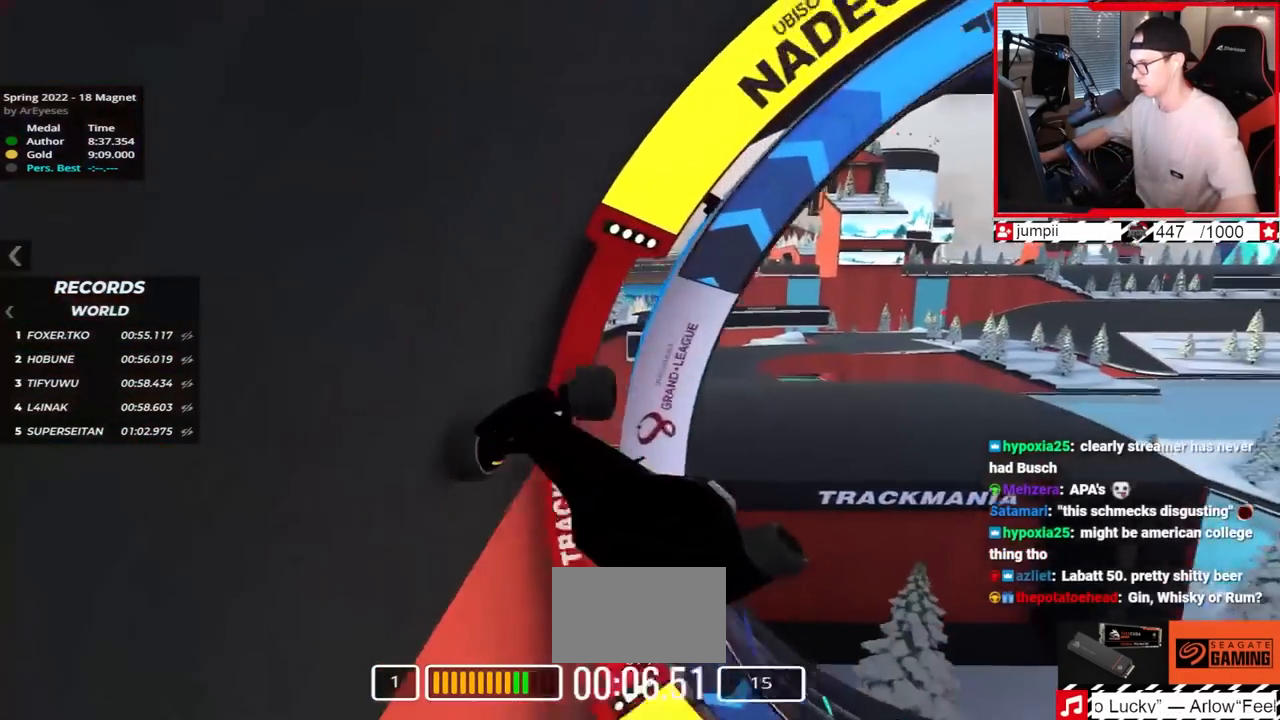
{"keys": ["down", "left", "up"], "events": []}
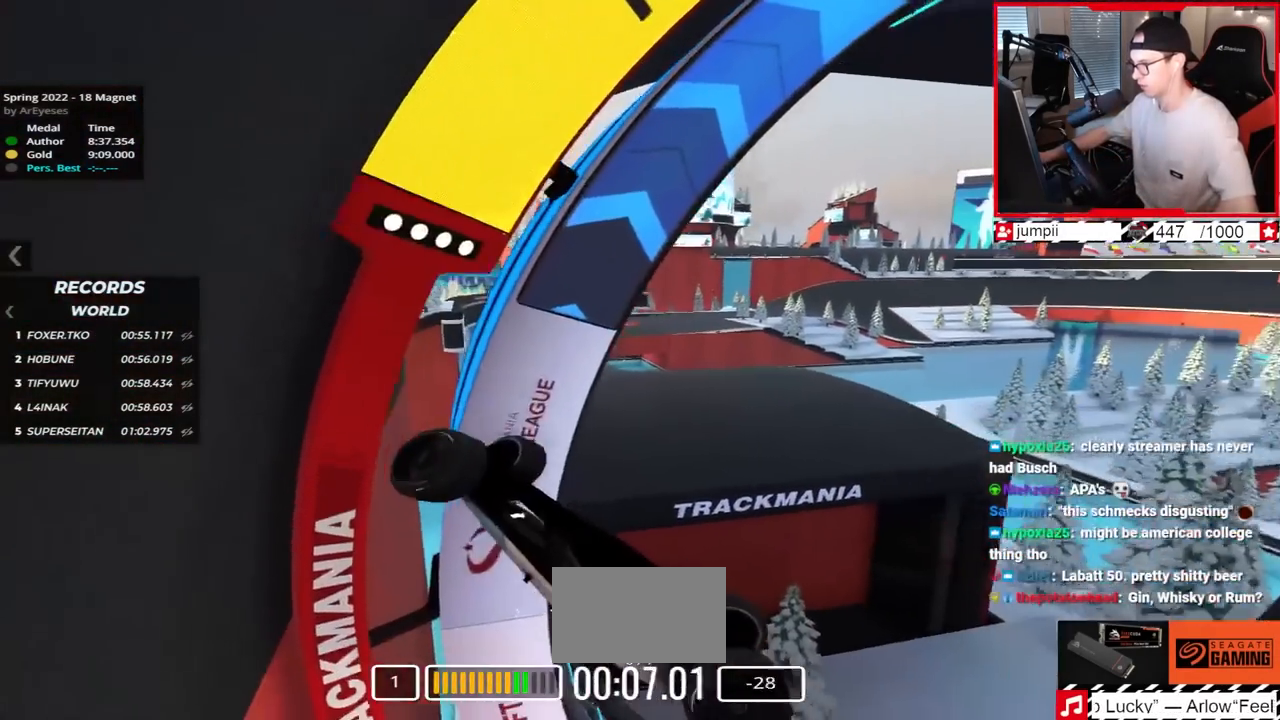
{"keys": ["up"], "events": [[67, "down", "up"], [67, "left", "up"]]}
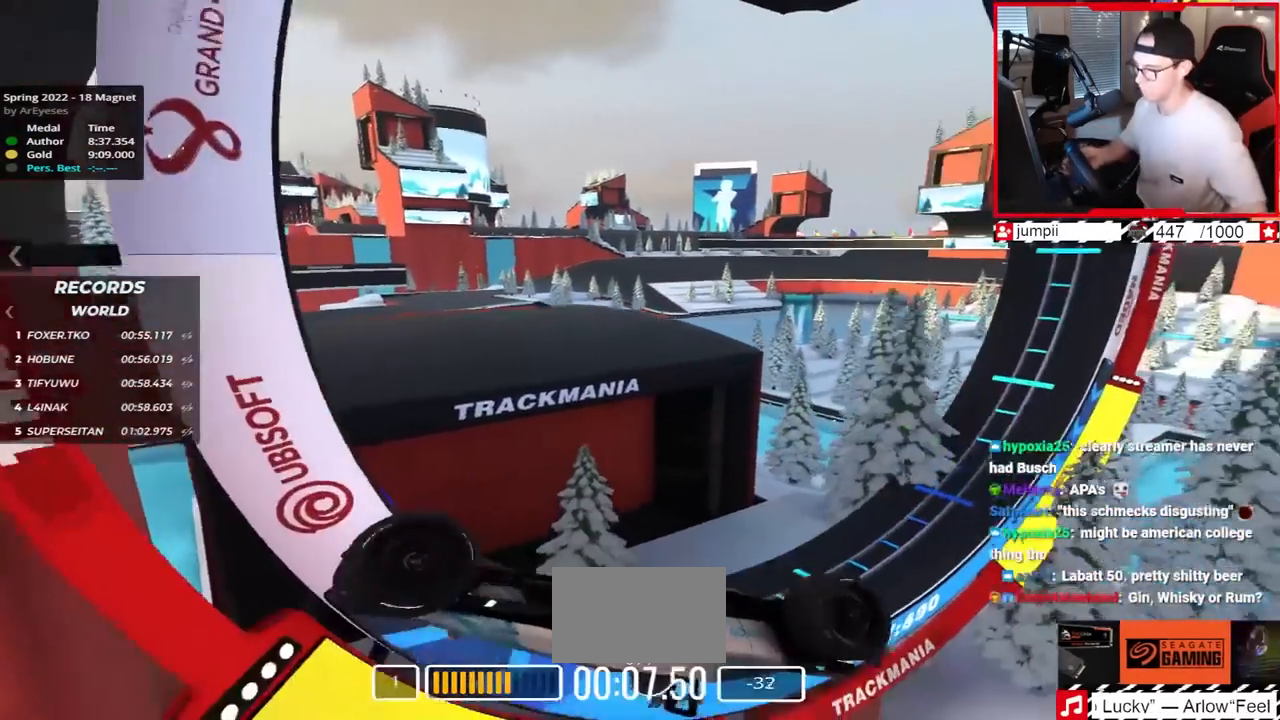
{"keys": []}